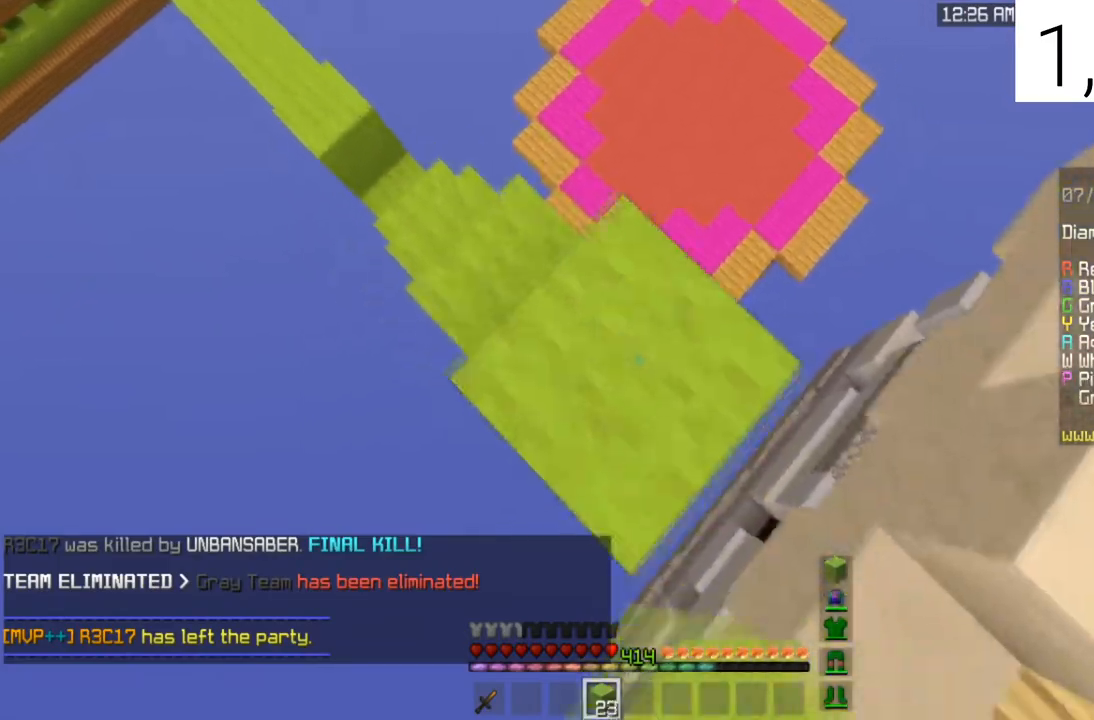
Gameplay with keyboard and mouse; each line is a JSON object with the keys and mouse buttons held at the frame after it. "events" lists presses ("down") and releases ("up") of "a", "d", "s", "space", "w", "mouse_left" and "mouse_right" between this image and that frame as [ms after this image, input, new state], when the widget could be followed in between. "mouse_left", "mouse_right" = the "left", "right" buttons of the "mouse" list. No other keys are recorded. Fast repeated clicks can show as one long hold. Mouse movement is not recorded.
{"keys": [], "mouse": [], "events": [[67, "mouse_right", "up"], [301, "mouse_right", "down"], [501, "d", "up"], [501, "mouse_right", "up"], [501, "s", "up"]]}
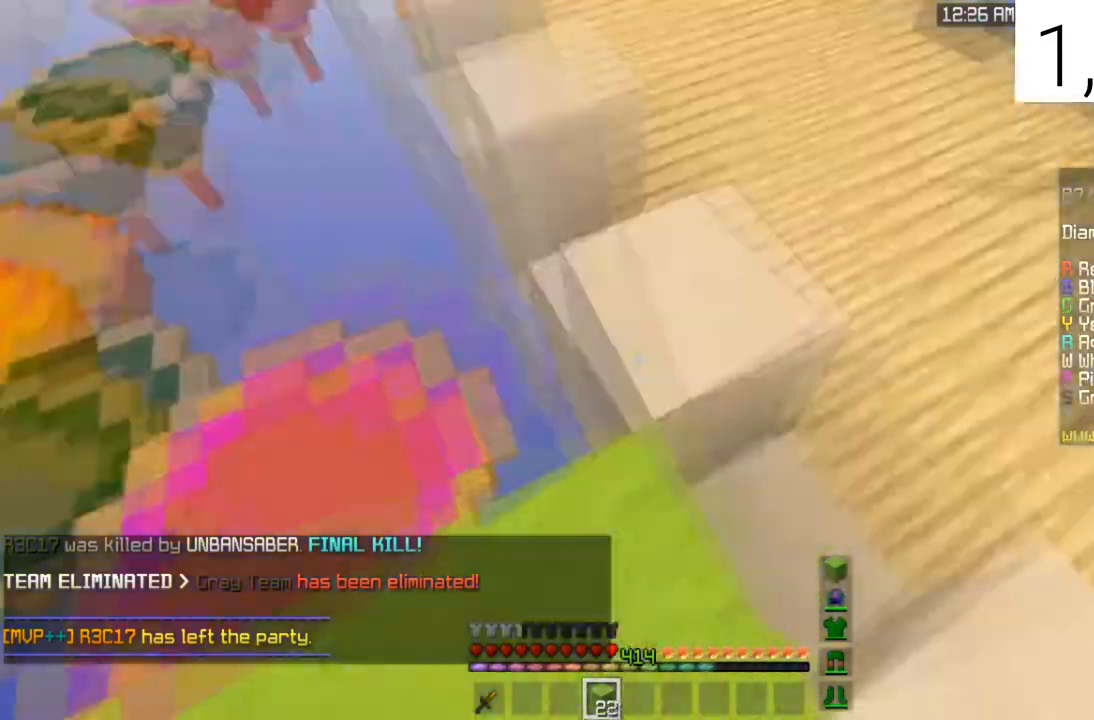
{"keys": ["space", "w"], "mouse": [], "events": [[133, "w", "down"], [200, "space", "down"]]}
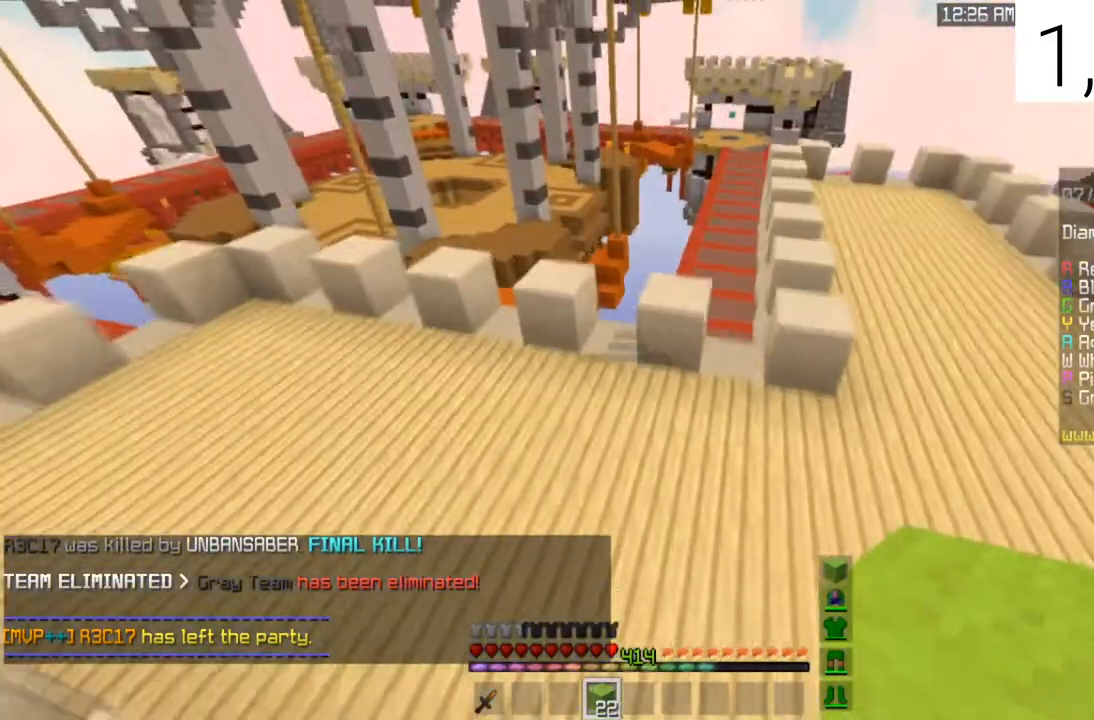
{"keys": ["space", "w"], "mouse": [], "events": [[34, "space", "up"], [367, "space", "down"]]}
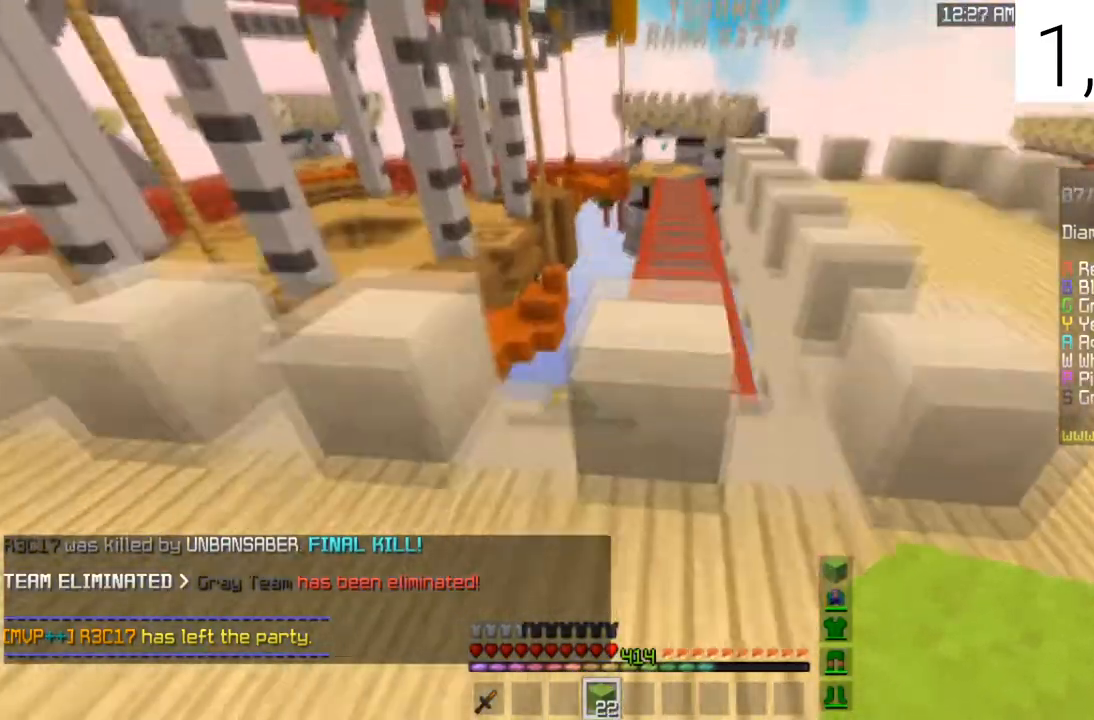
{"keys": ["a", "w"], "mouse": ["left"], "events": [[167, "space", "up"], [233, "mouse_left", "down"], [434, "a", "down"]]}
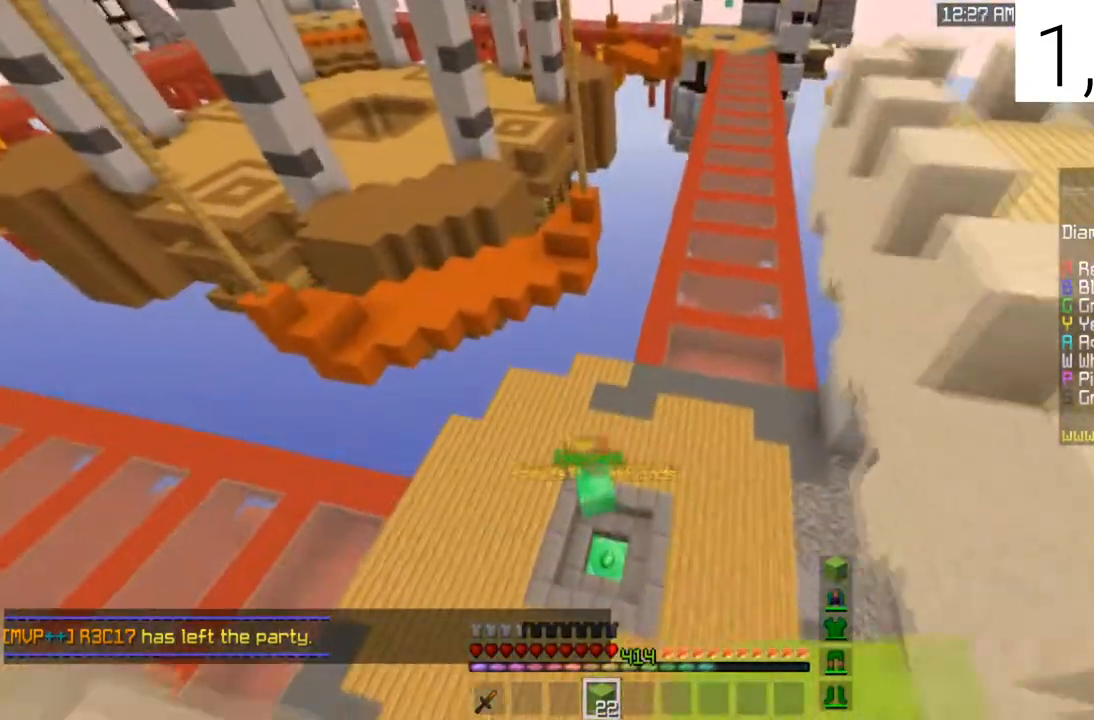
{"keys": ["w"], "mouse": ["left"], "events": [[234, "a", "up"]]}
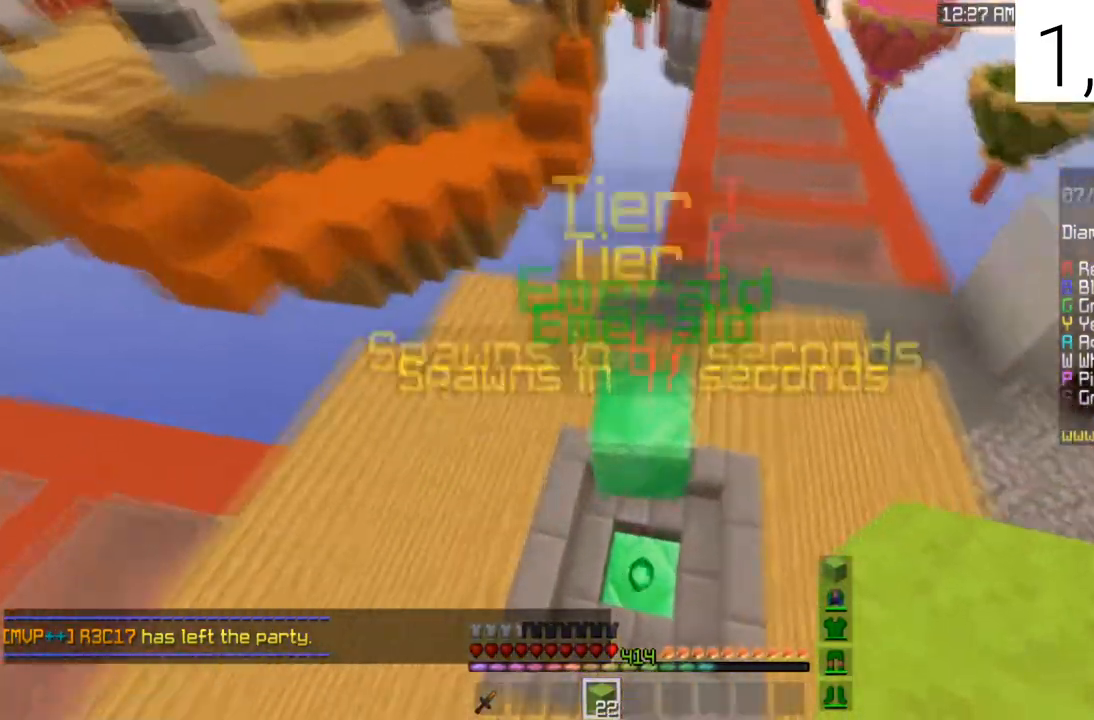
{"keys": ["w"], "mouse": [], "events": [[400, "mouse_left", "up"]]}
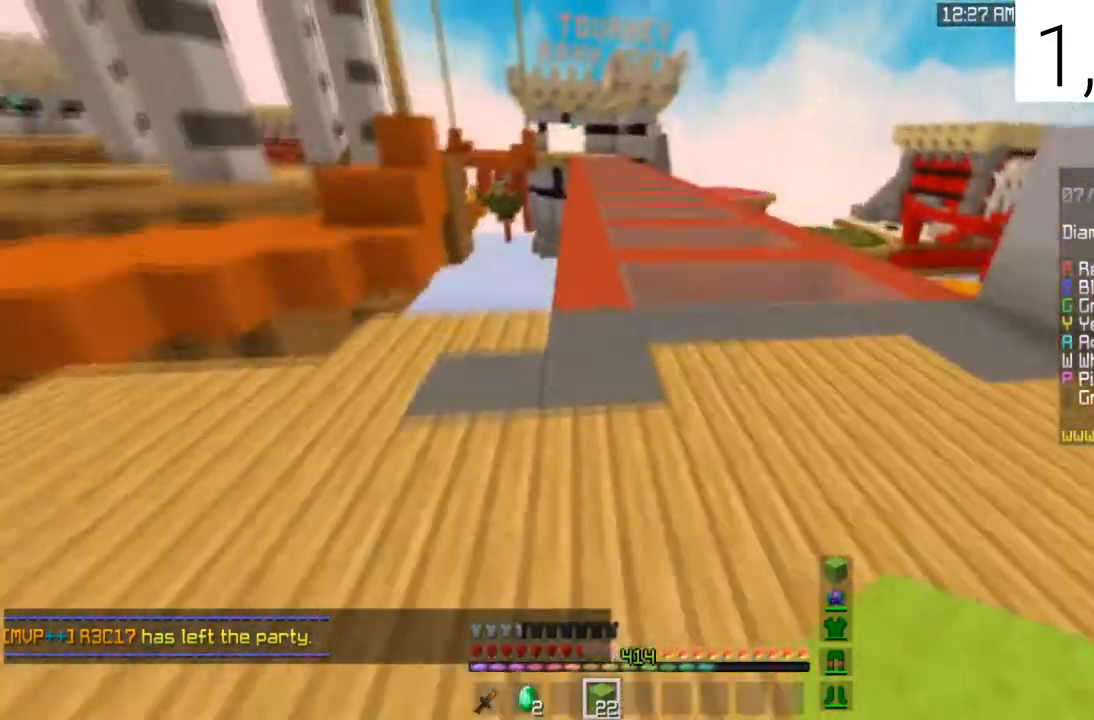
{"keys": ["space", "w"], "mouse": [], "events": [[34, "space", "down"]]}
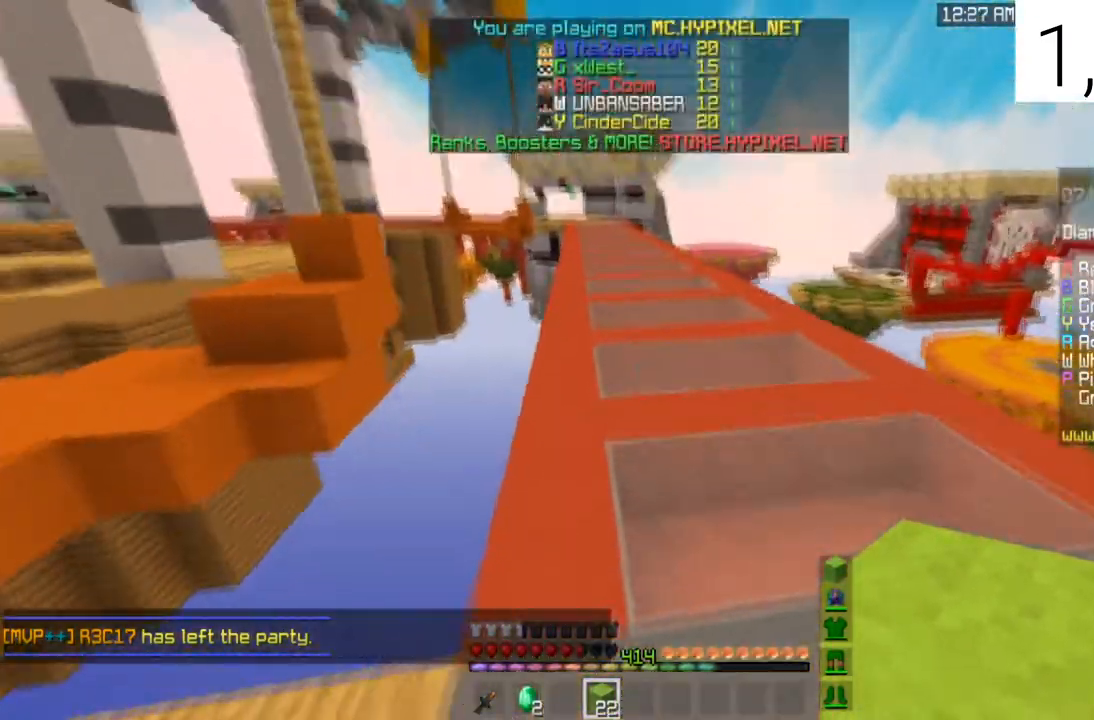
{"keys": ["space", "w"], "mouse": [], "events": []}
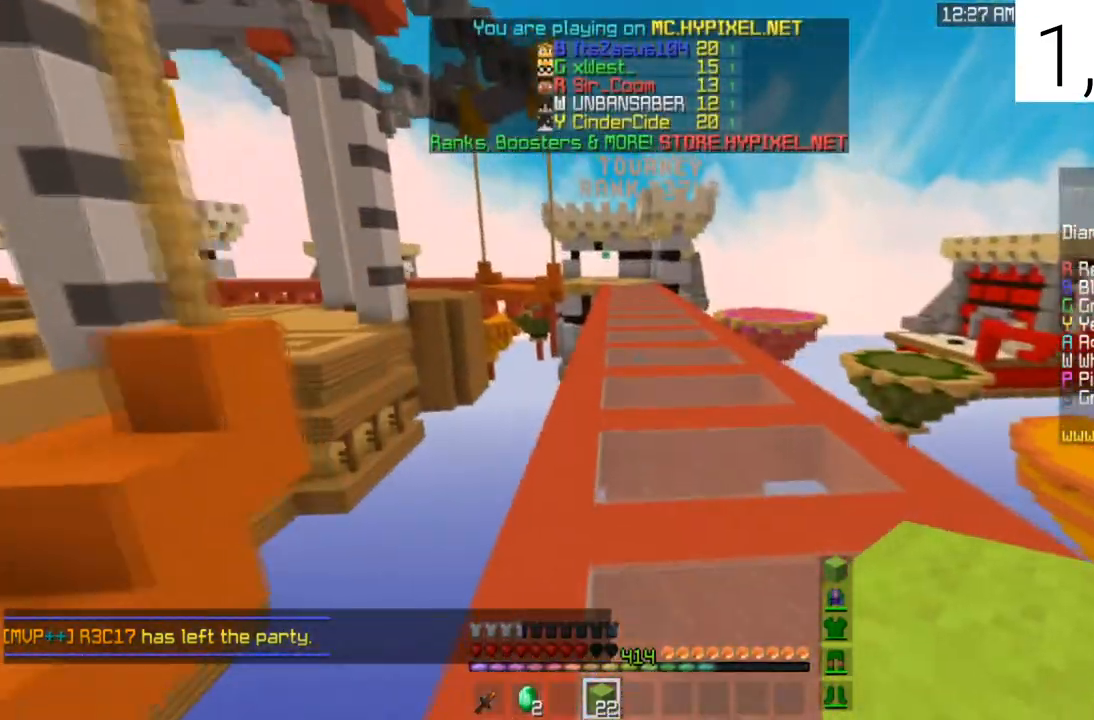
{"keys": ["space", "w"], "mouse": [], "events": []}
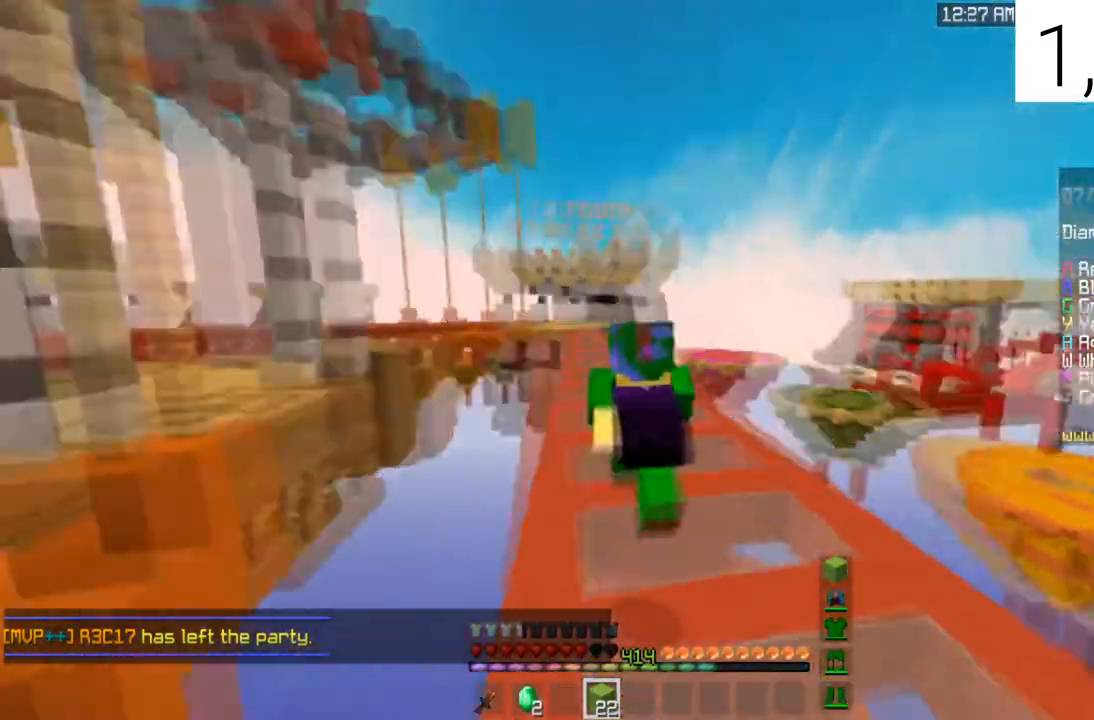
{"keys": ["space", "w"], "mouse": [], "events": []}
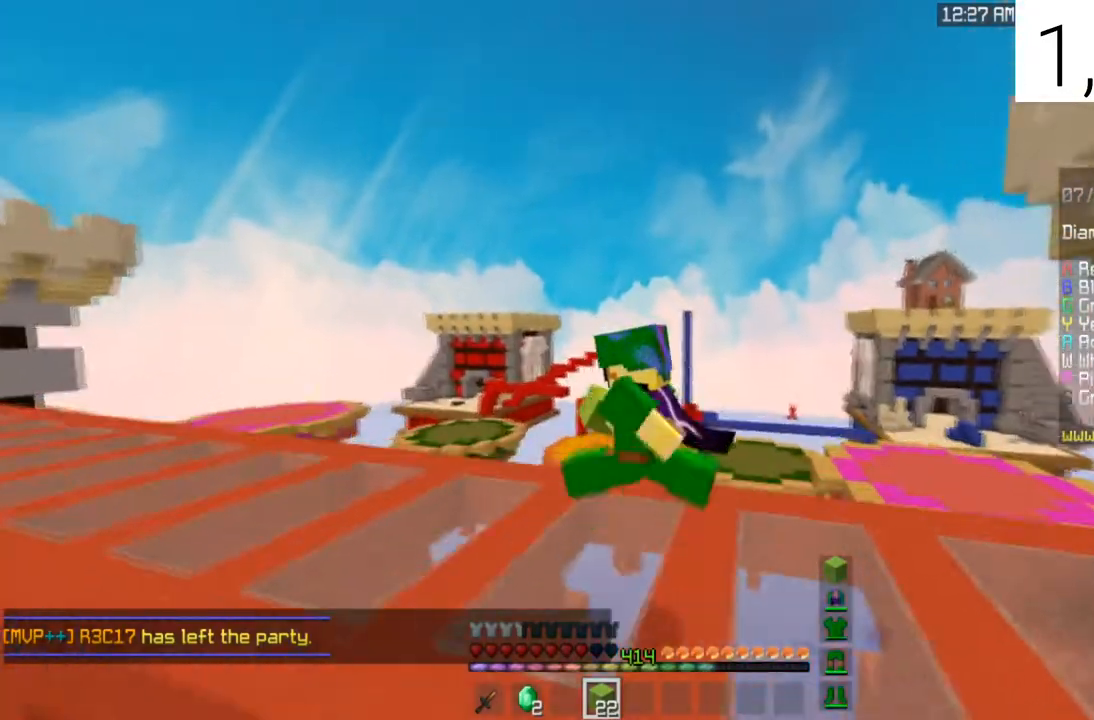
{"keys": ["space", "w"], "mouse": [], "events": []}
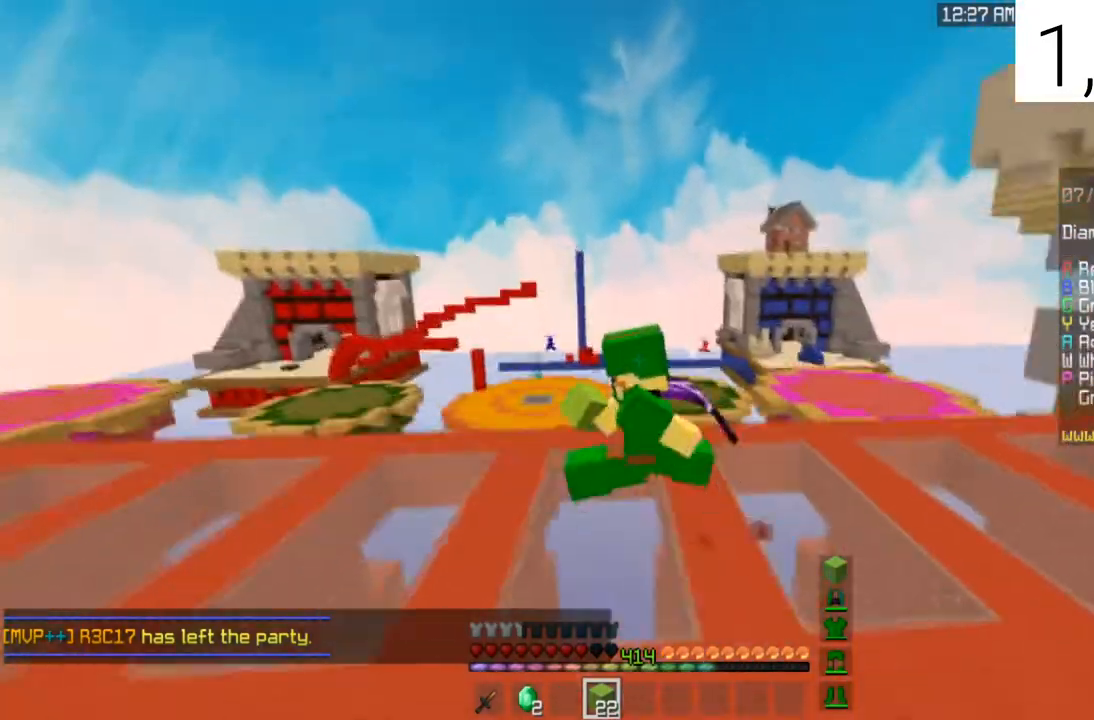
{"keys": ["space", "w"], "mouse": [], "events": []}
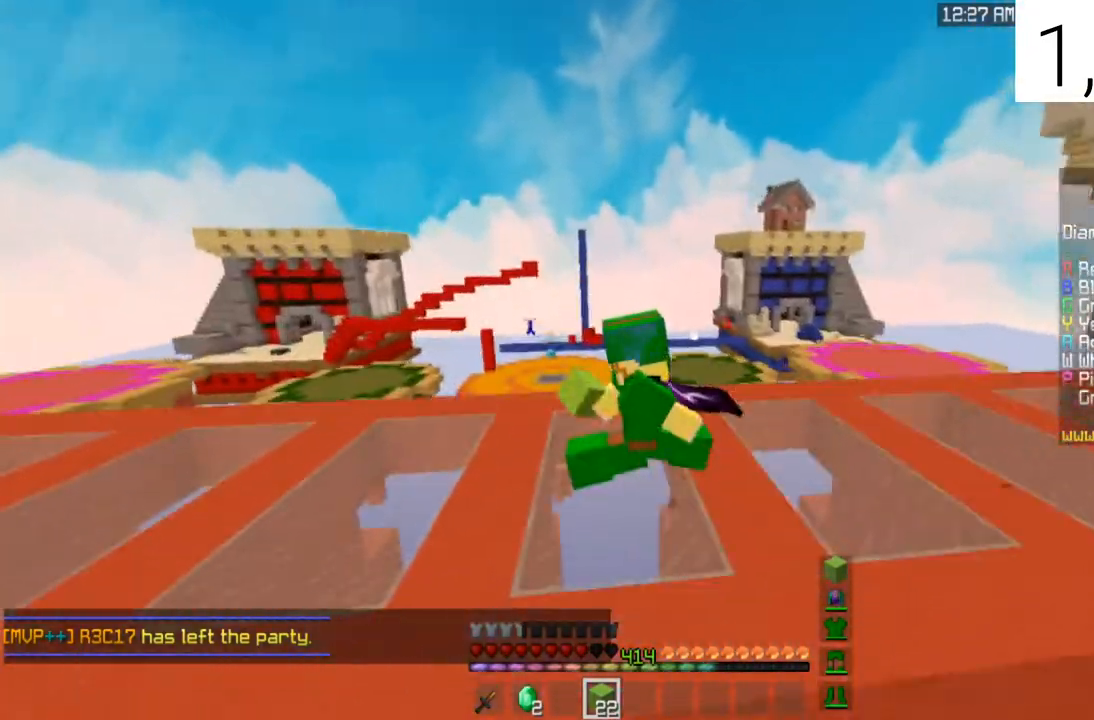
{"keys": ["space", "w"], "mouse": [], "events": []}
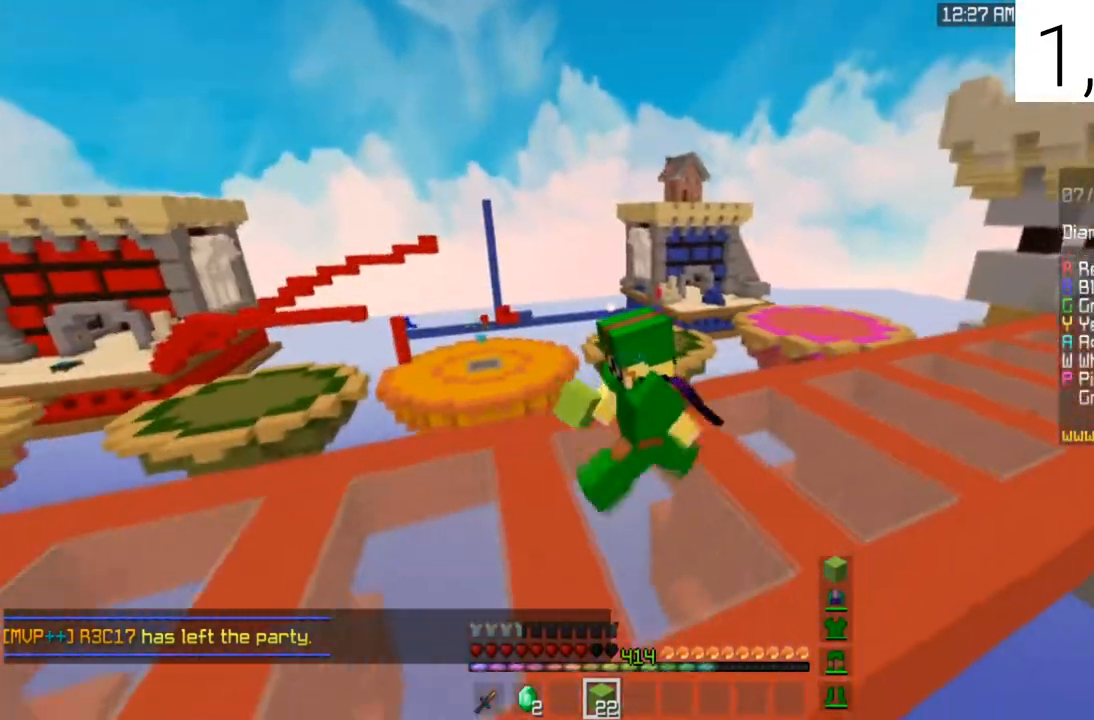
{"keys": ["space", "w"], "mouse": [], "events": []}
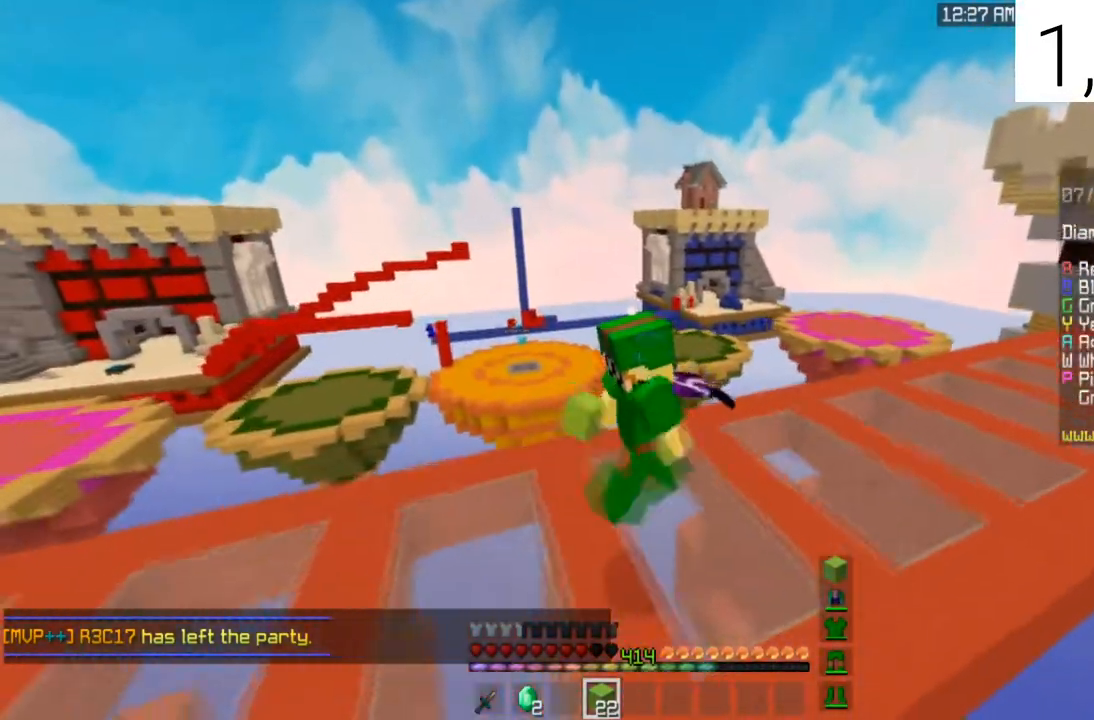
{"keys": ["space", "w"], "mouse": [], "events": []}
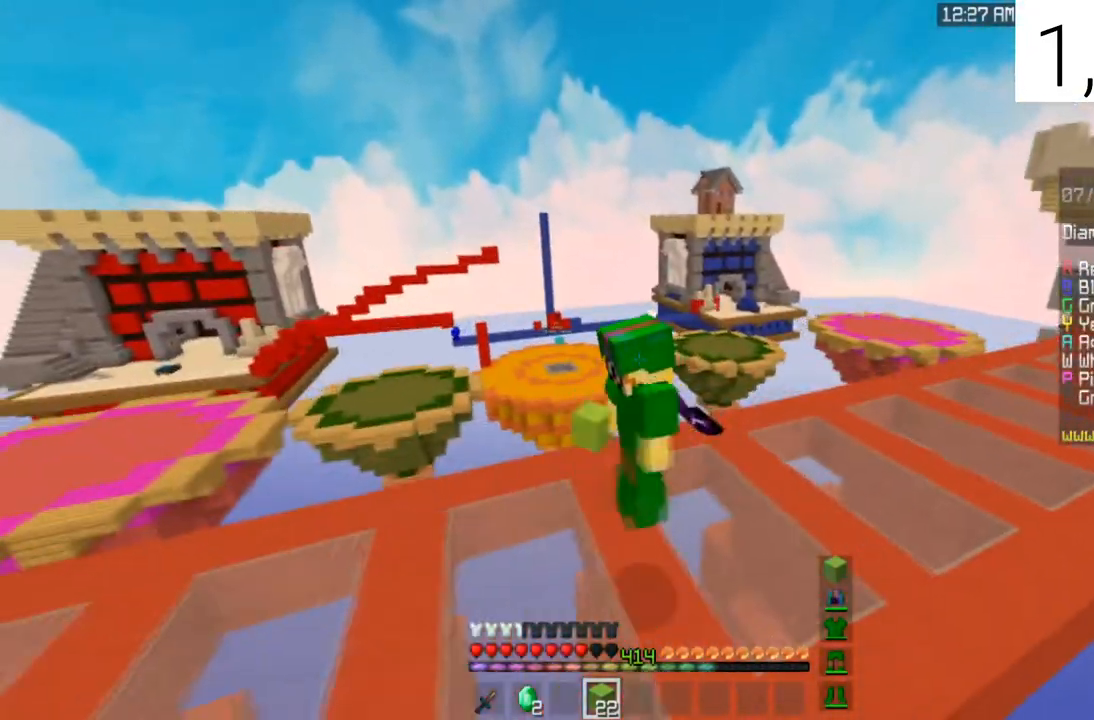
{"keys": ["space", "w"], "mouse": [], "events": []}
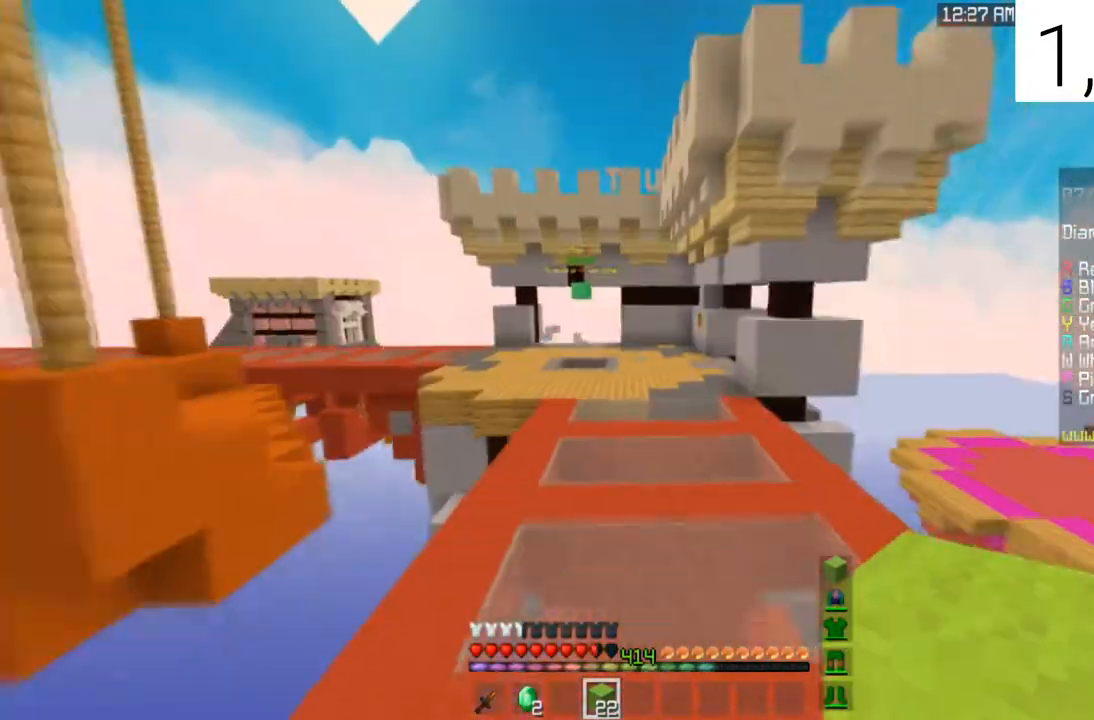
{"keys": ["space", "w"], "mouse": [], "events": []}
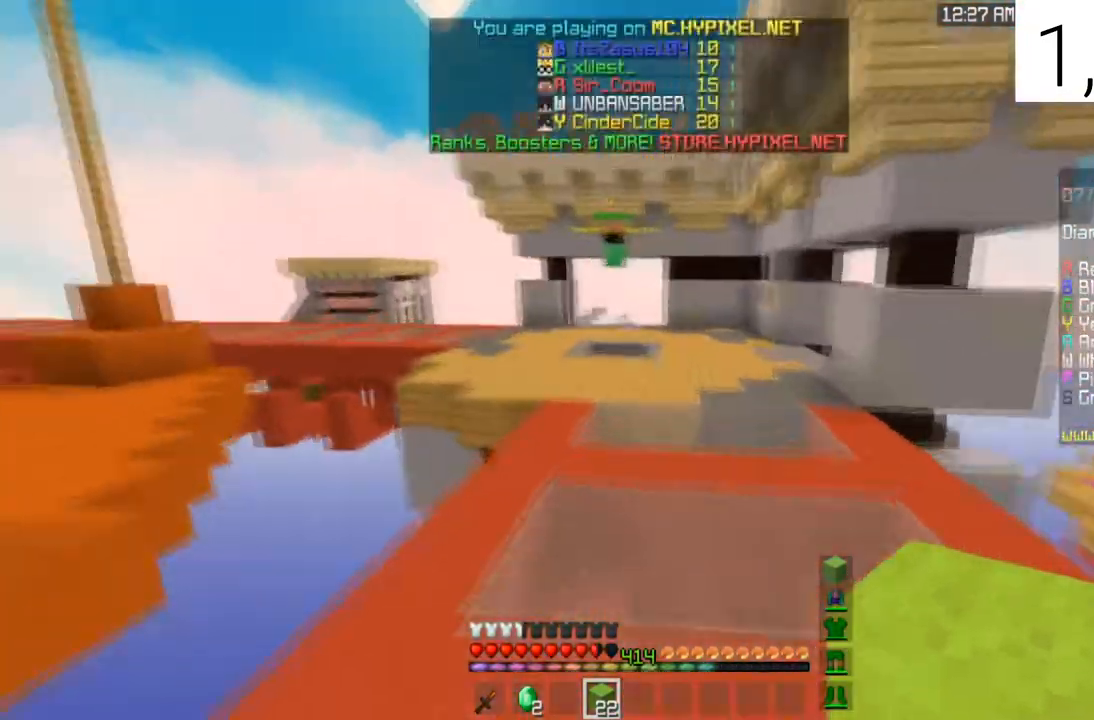
{"keys": ["space", "w"], "mouse": [], "events": []}
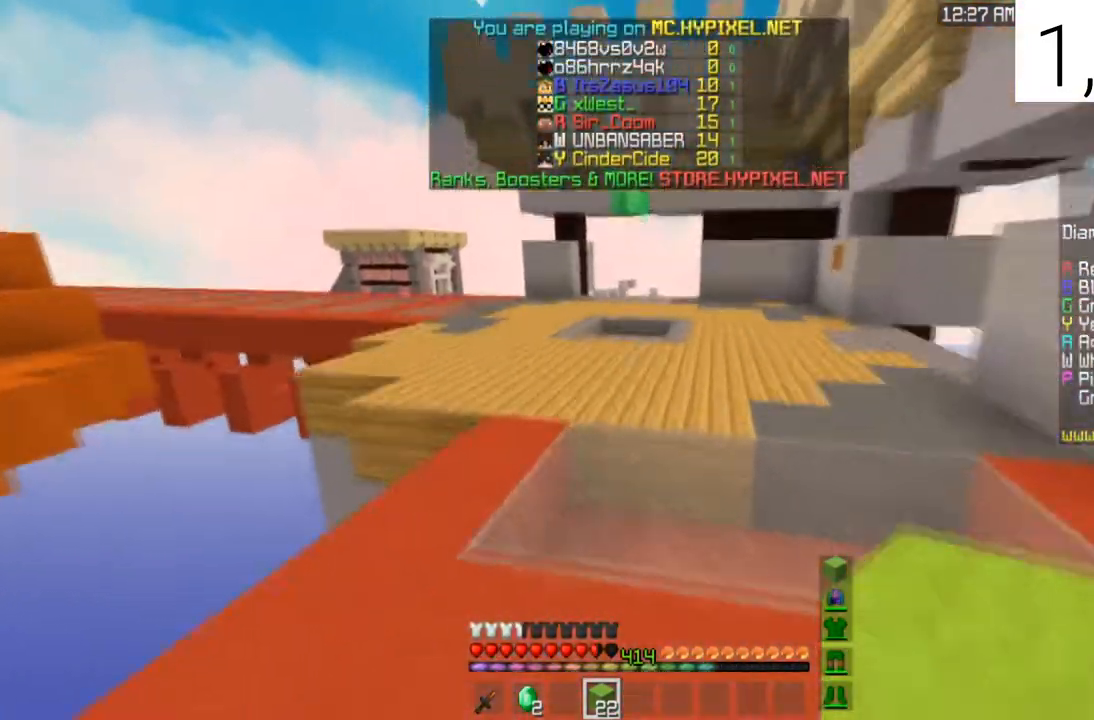
{"keys": ["space", "w"], "mouse": [], "events": []}
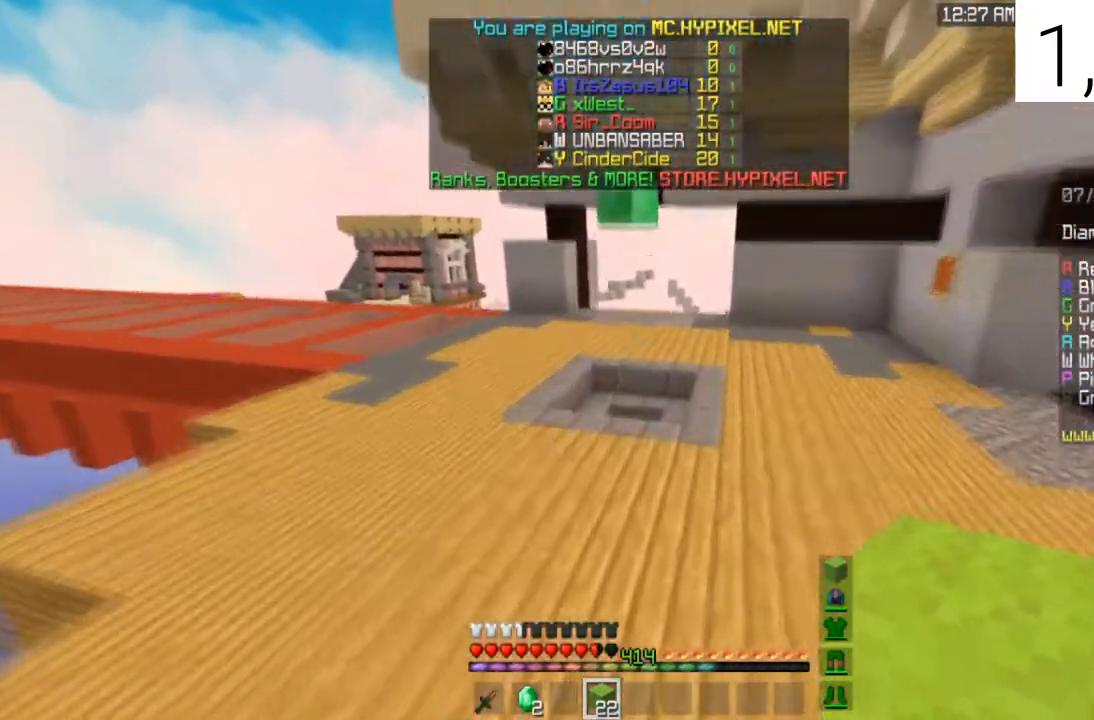
{"keys": ["w"], "mouse": [], "events": [[400, "space", "up"]]}
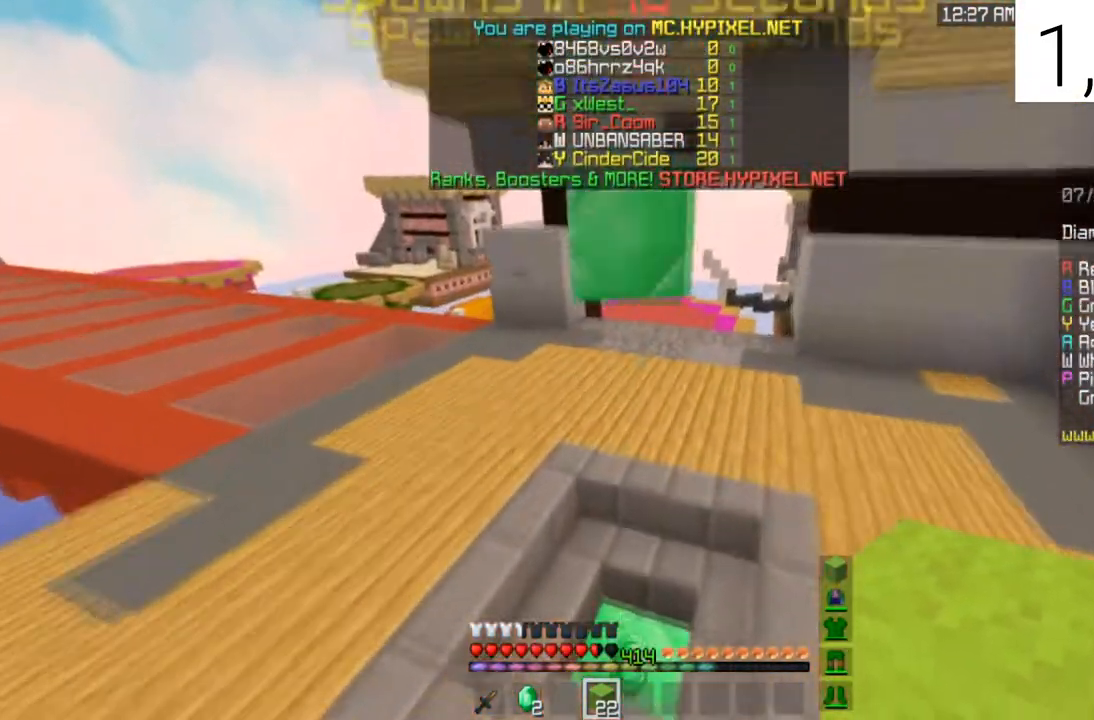
{"keys": ["w"], "mouse": [], "events": []}
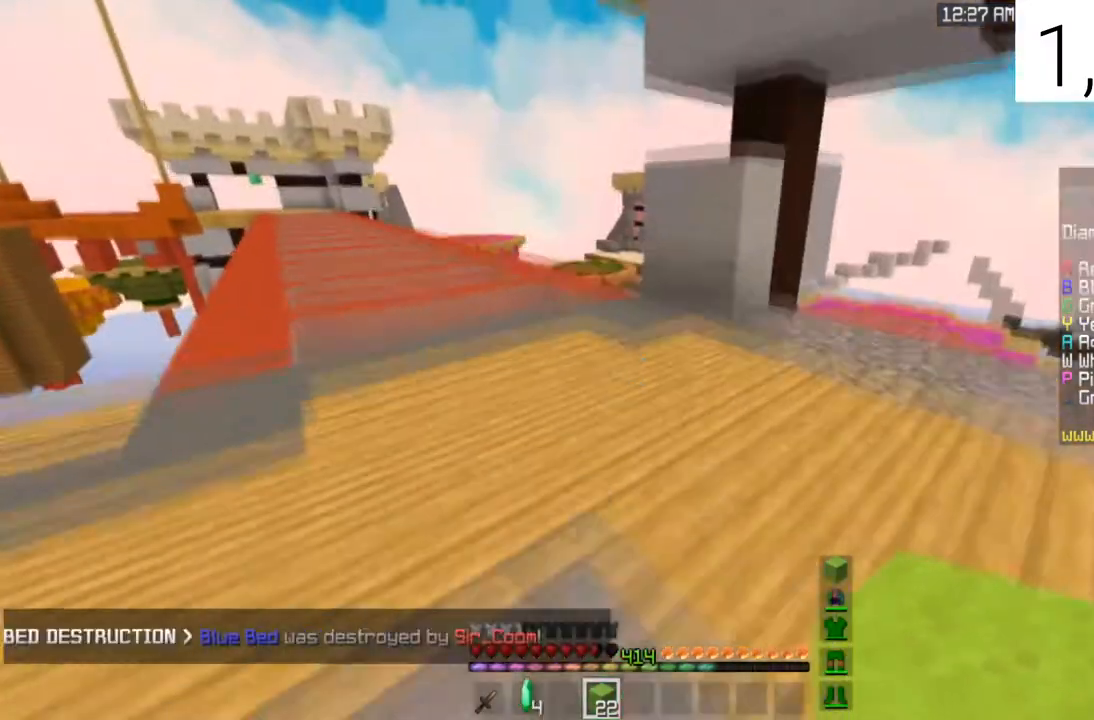
{"keys": ["a", "space", "w"], "mouse": [], "events": [[33, "a", "down"], [133, "space", "down"]]}
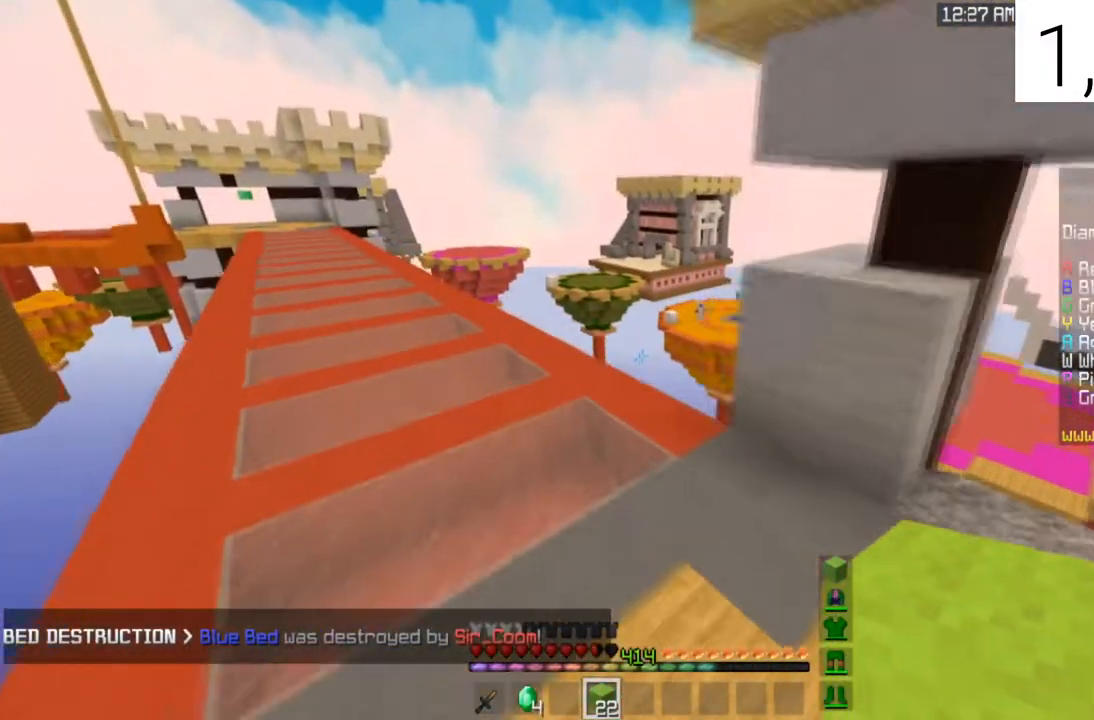
{"keys": ["a", "space", "w"], "mouse": [], "events": []}
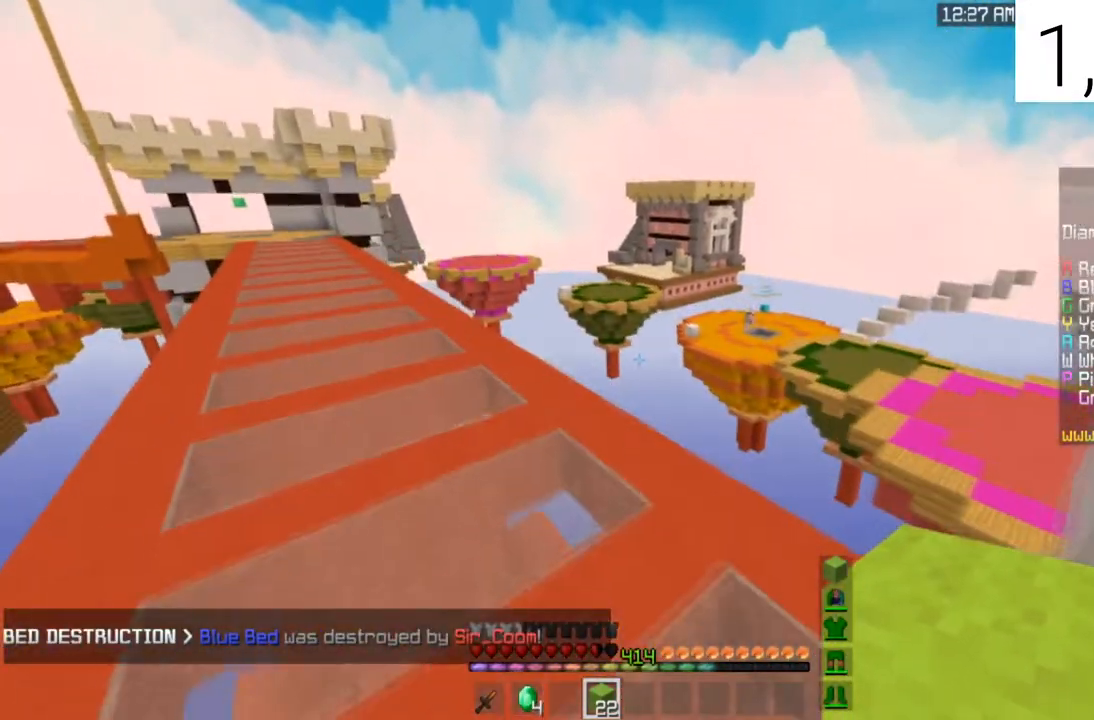
{"keys": ["a", "space", "w"], "mouse": [], "events": []}
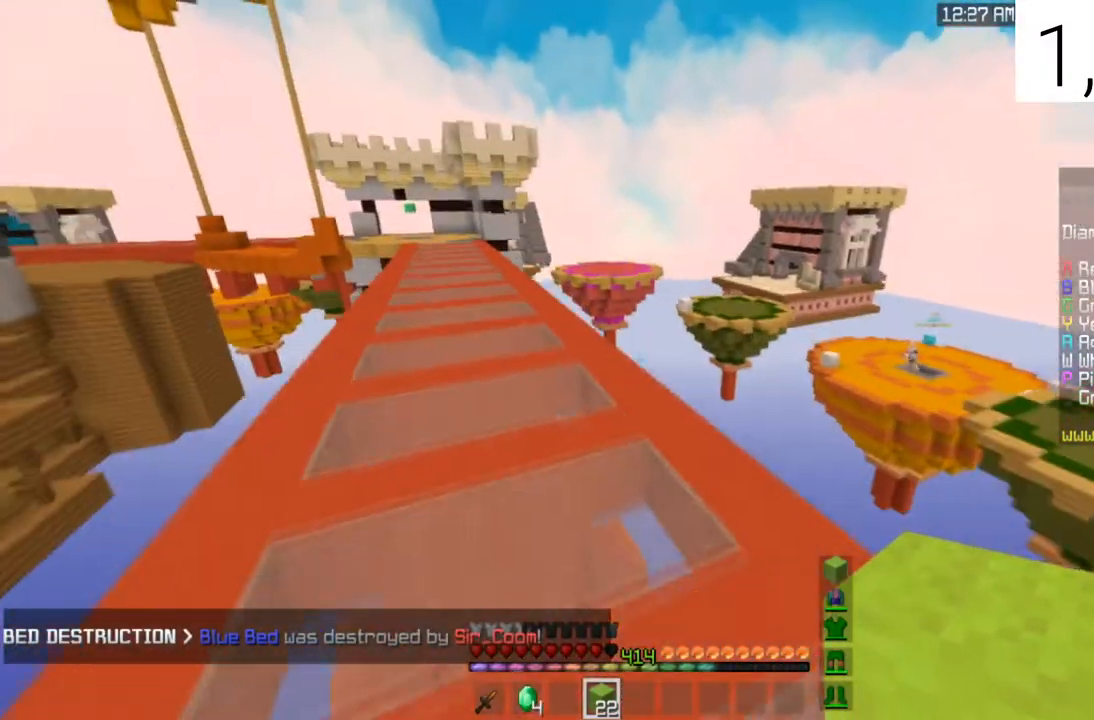
{"keys": ["a", "space", "w"], "mouse": [], "events": []}
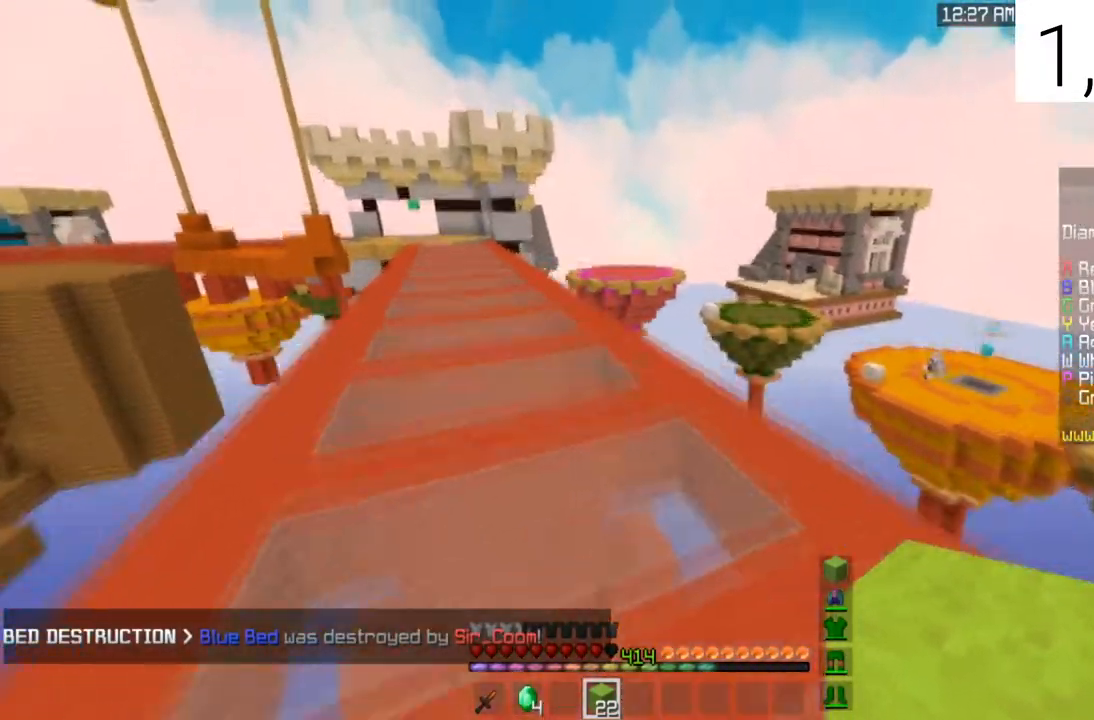
{"keys": ["a", "space", "w"], "mouse": [], "events": []}
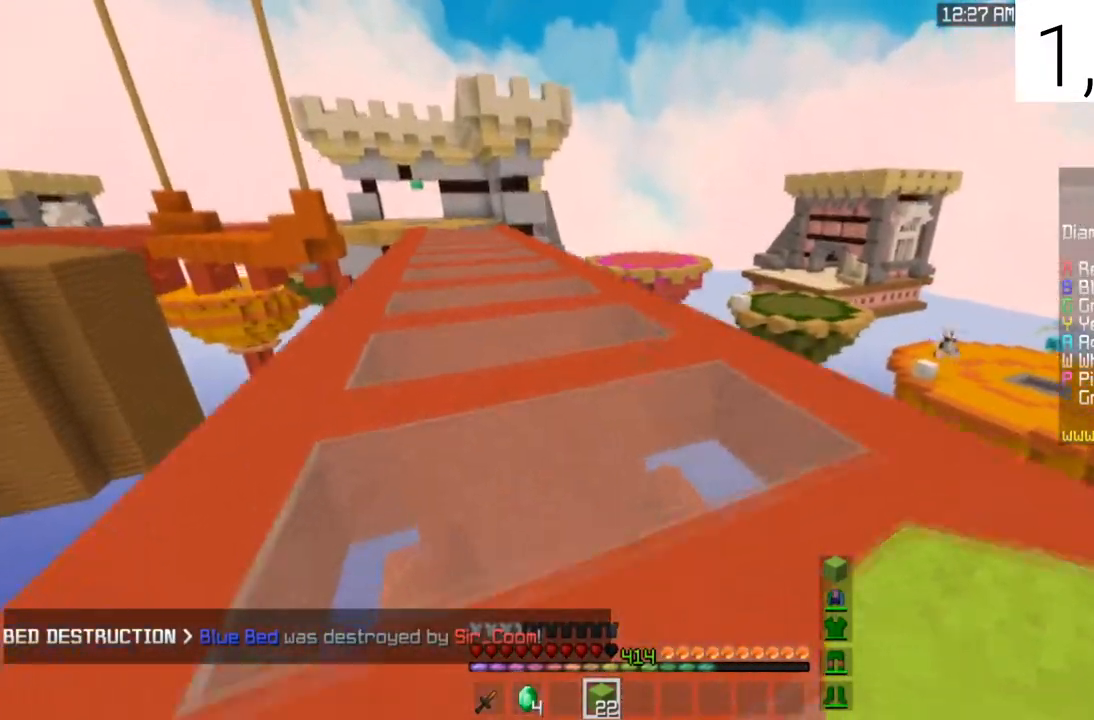
{"keys": ["space", "w"], "mouse": [], "events": [[367, "a", "up"]]}
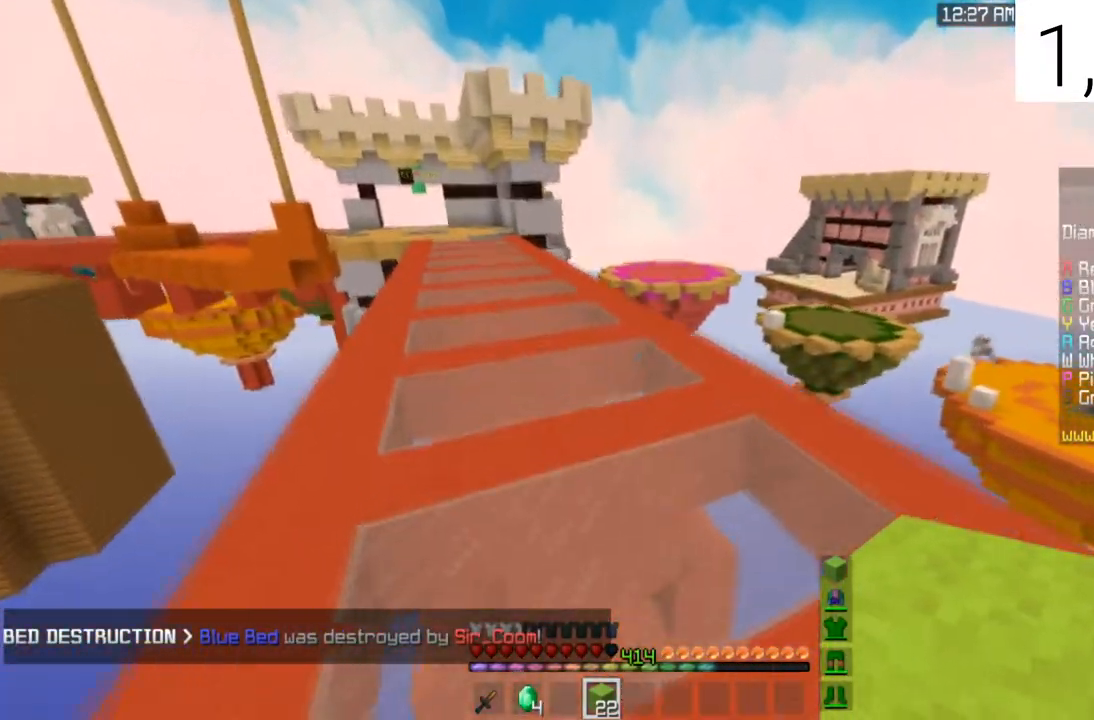
{"keys": ["a", "space", "w"], "mouse": [], "events": [[67, "a", "down"]]}
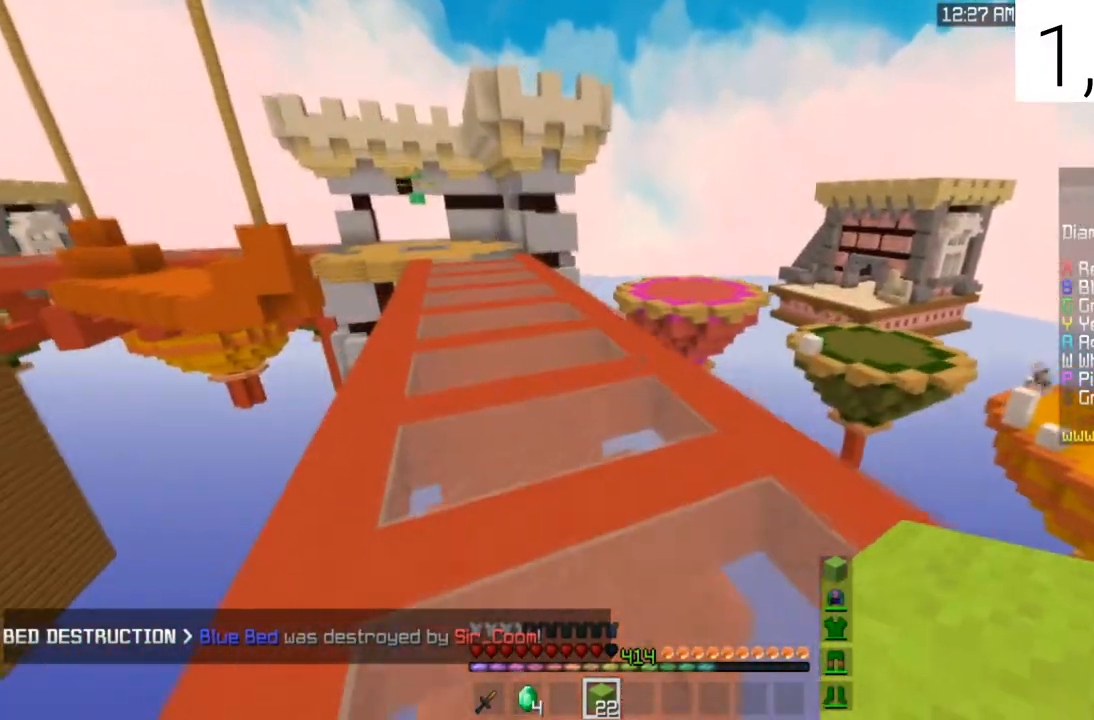
{"keys": ["a", "space", "w"], "mouse": [], "events": []}
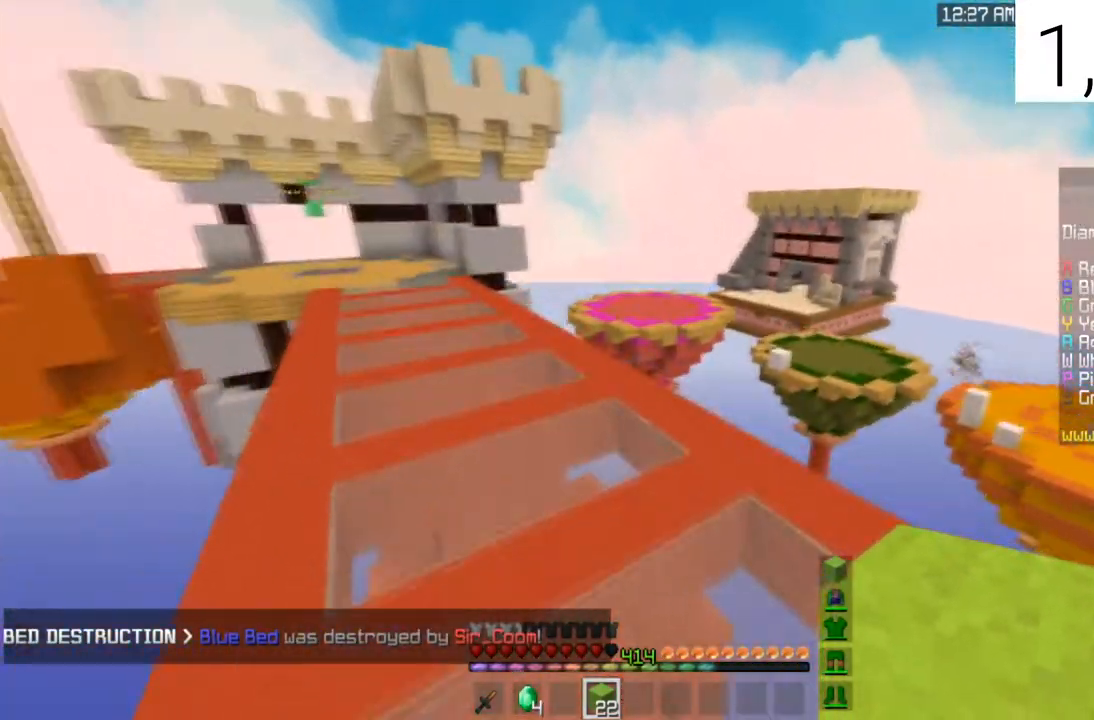
{"keys": ["a", "space", "w"], "mouse": [], "events": []}
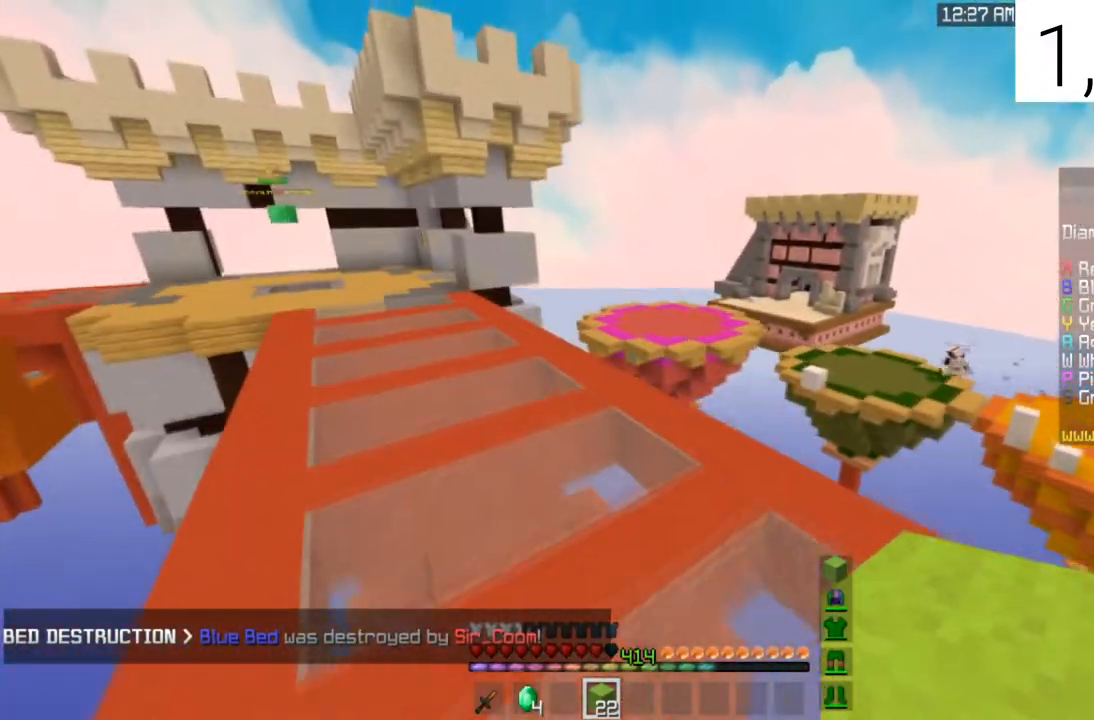
{"keys": ["w"], "mouse": [], "events": [[434, "a", "up"], [434, "space", "up"]]}